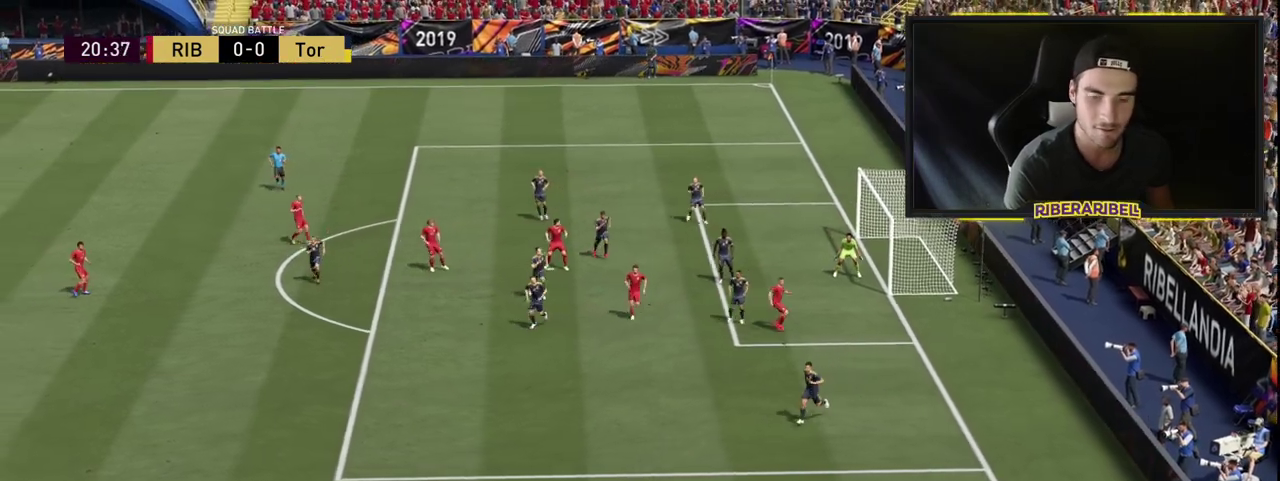
Gameplay with a controller (PlayStation layout); each line is a JSON object with the inputs held at the frame after it. "events" lists button and stick changes between this image and that frame as [ms after this image, input, new state], when the widget could be followed in between.
{"buttons": [], "left_stick": "left", "right_stick": "center", "events": [[233, "right_stick", "center"]]}
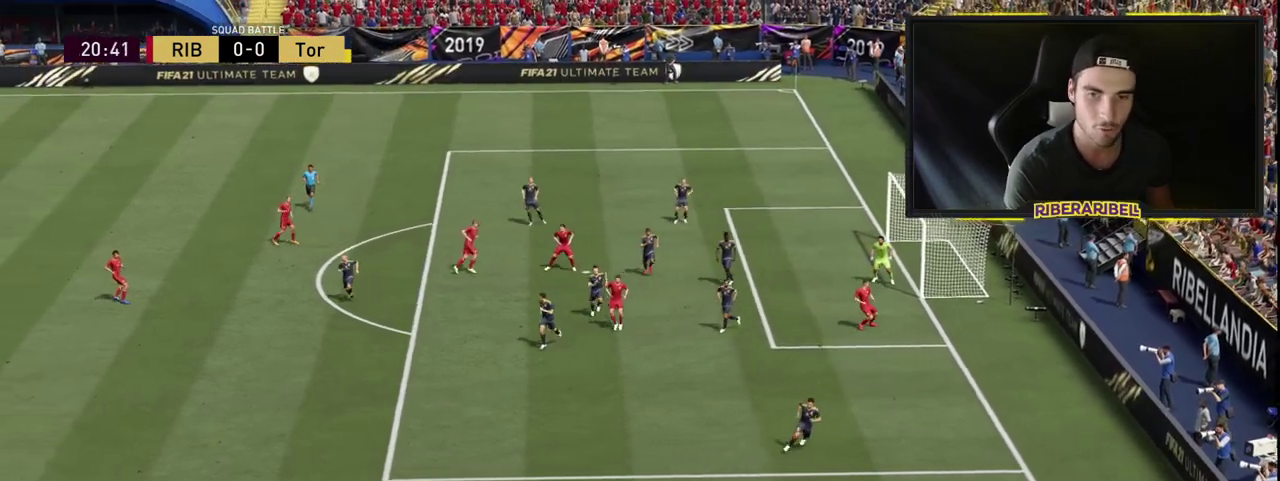
{"buttons": ["R1"], "left_stick": "left", "right_stick": "center", "events": [[100, "R1", "down"]]}
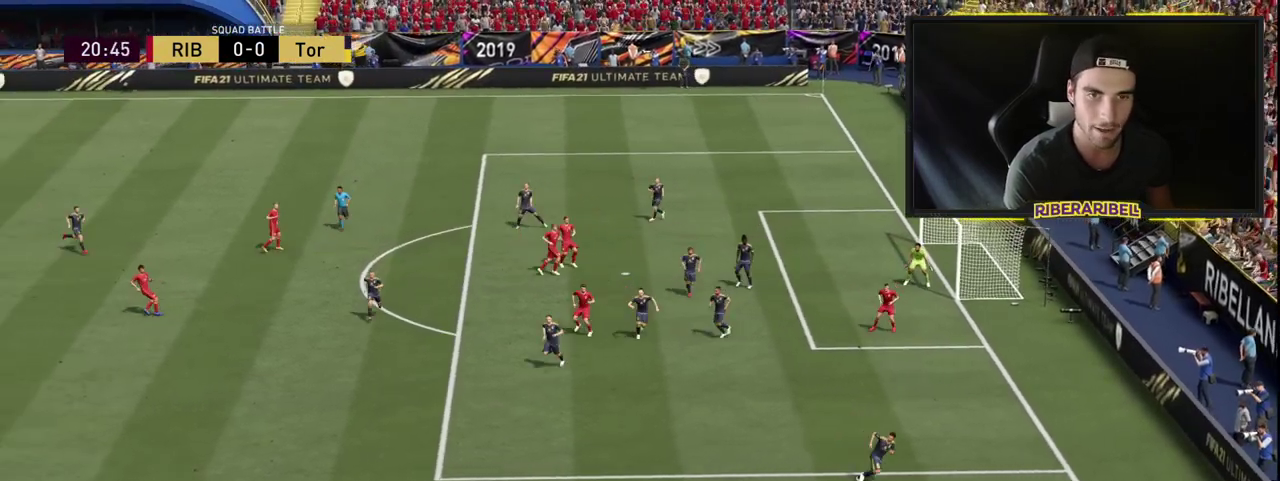
{"buttons": [], "left_stick": "center", "right_stick": "up-right", "events": [[200, "R1", "up"], [267, "right_stick", "up-right"], [367, "left_stick", "center"]]}
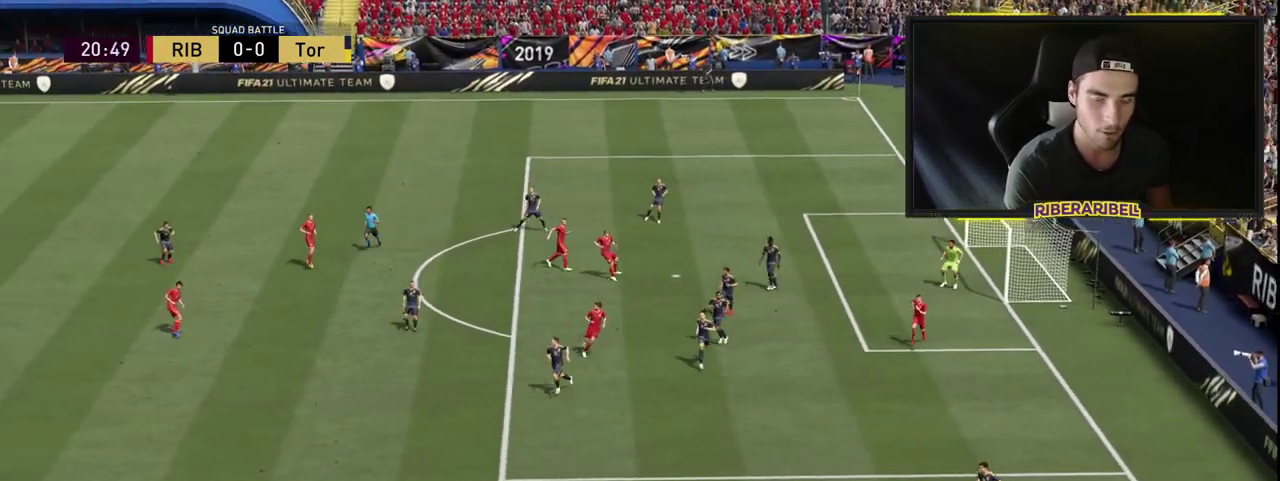
{"buttons": [], "left_stick": "left", "right_stick": "center", "events": [[317, "left_stick", "left"], [350, "right_stick", "center"]]}
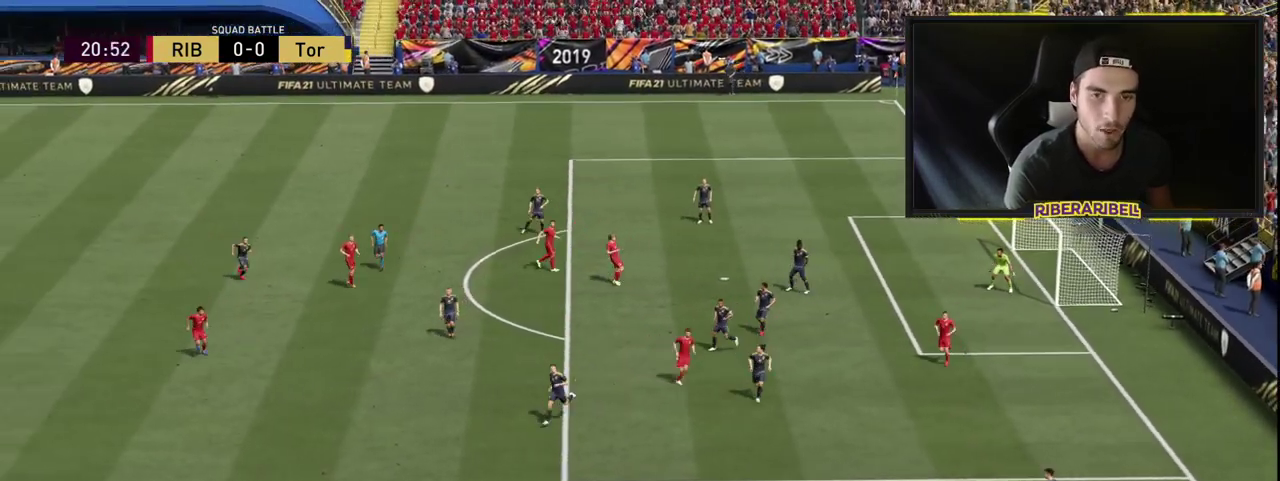
{"buttons": [], "left_stick": "down-left", "right_stick": "down-left", "events": [[367, "left_stick", "down-left"], [467, "right_stick", "down-left"]]}
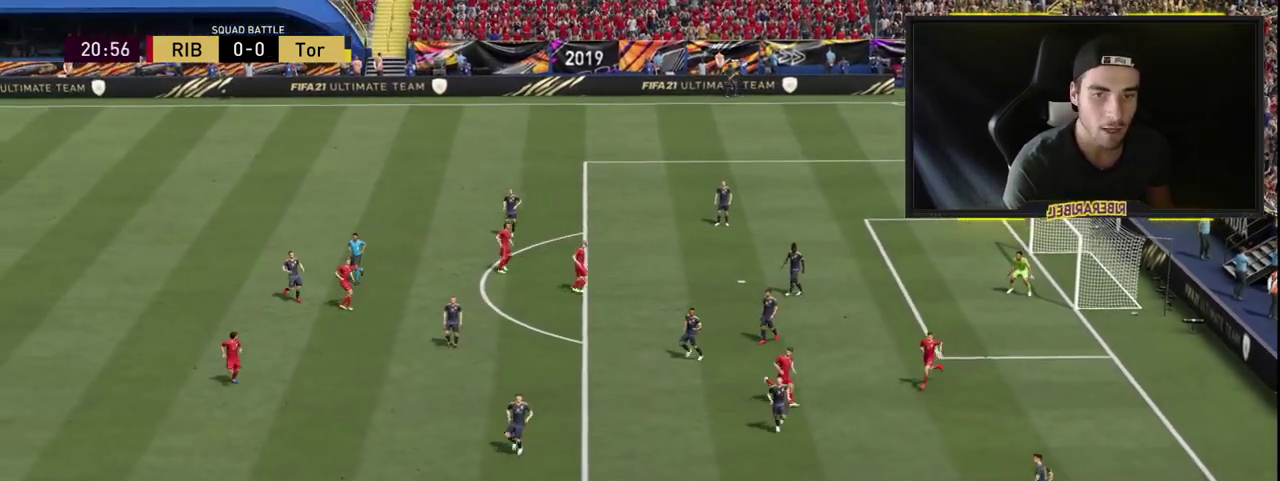
{"buttons": [], "left_stick": "down", "right_stick": "center", "events": [[333, "right_stick", "center"], [483, "left_stick", "down"]]}
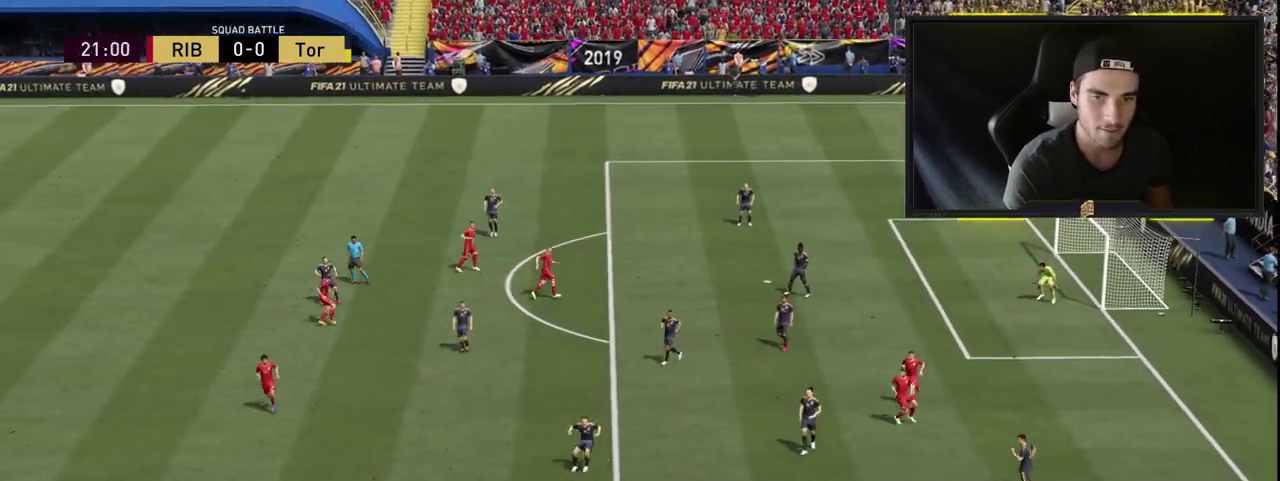
{"buttons": [], "left_stick": "up-right", "right_stick": "center", "events": [[117, "left_stick", "down-right"], [350, "left_stick", "up-right"]]}
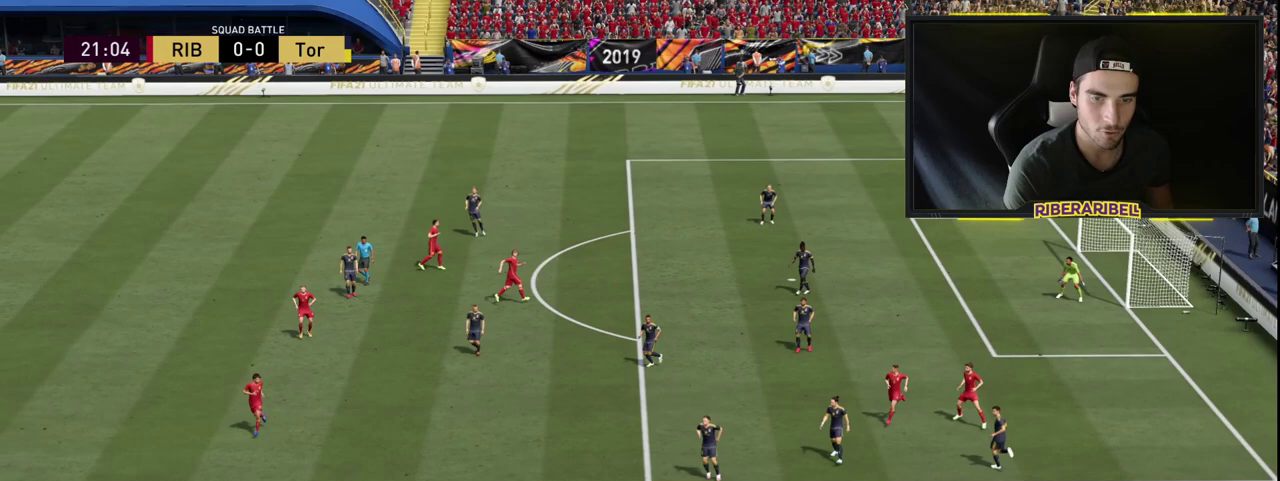
{"buttons": [], "left_stick": "down", "right_stick": "center", "events": [[83, "left_stick", "up-left"], [217, "left_stick", "left"], [333, "left_stick", "down-left"], [483, "left_stick", "down"]]}
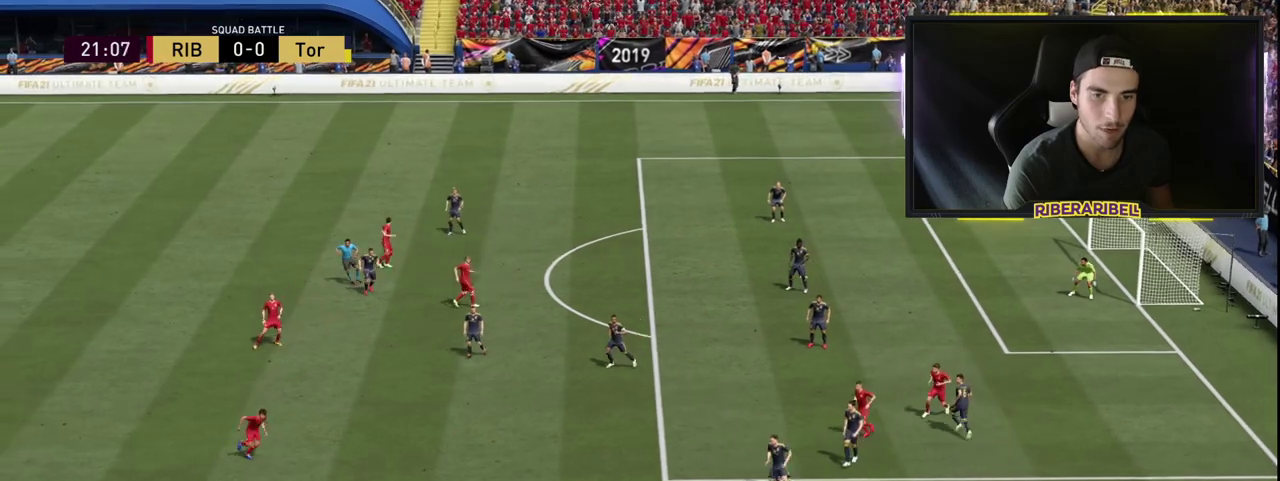
{"buttons": [], "left_stick": "up-right", "right_stick": "center", "events": [[217, "left_stick", "down-right"], [383, "left_stick", "up-right"]]}
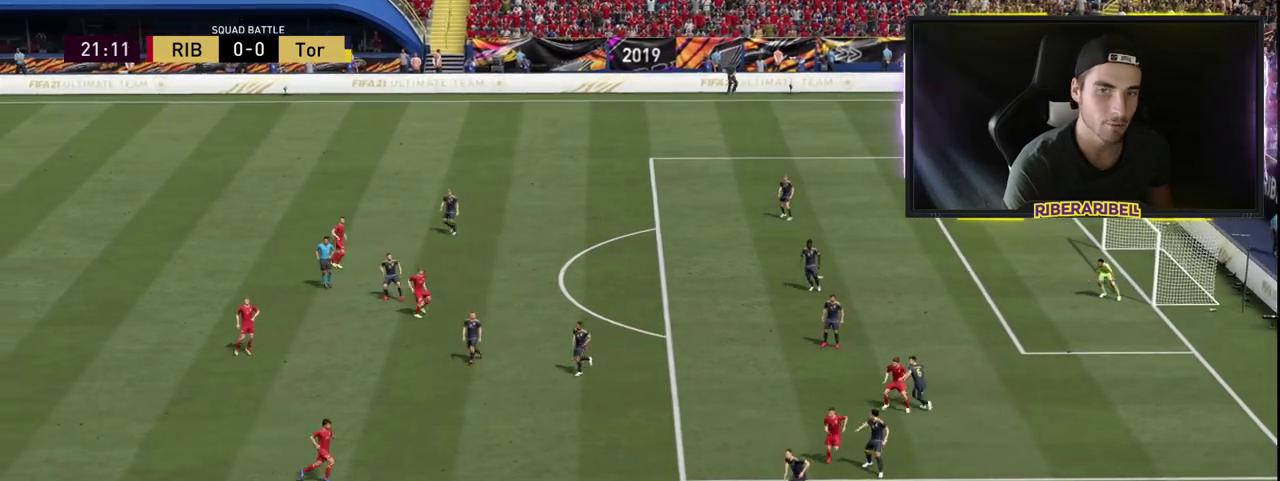
{"buttons": [], "left_stick": "down-left", "right_stick": "center", "events": [[33, "left_stick", "up"], [350, "left_stick", "left"], [433, "left_stick", "down-left"]]}
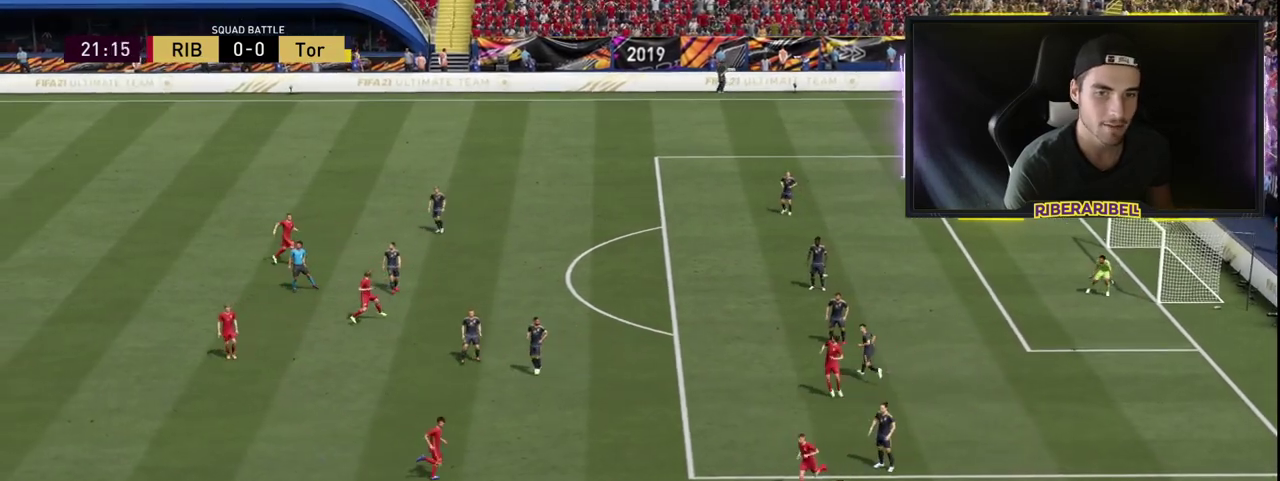
{"buttons": [], "left_stick": "up-right", "right_stick": "center", "events": [[117, "left_stick", "down"], [433, "left_stick", "up-right"]]}
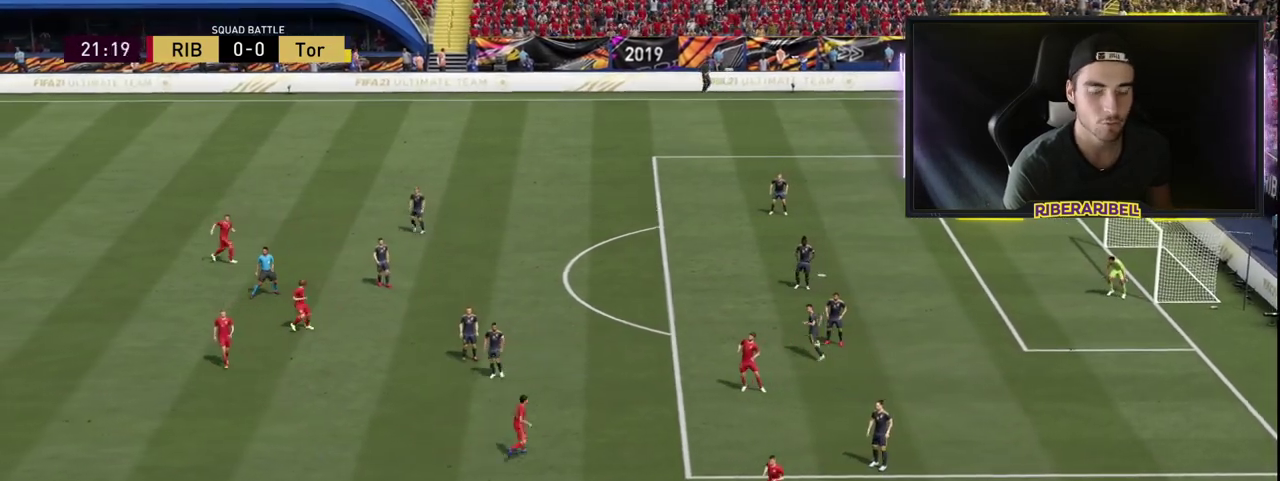
{"buttons": [], "left_stick": "down-left", "right_stick": "center", "events": [[150, "left_stick", "up"], [417, "left_stick", "left"], [500, "left_stick", "down-left"]]}
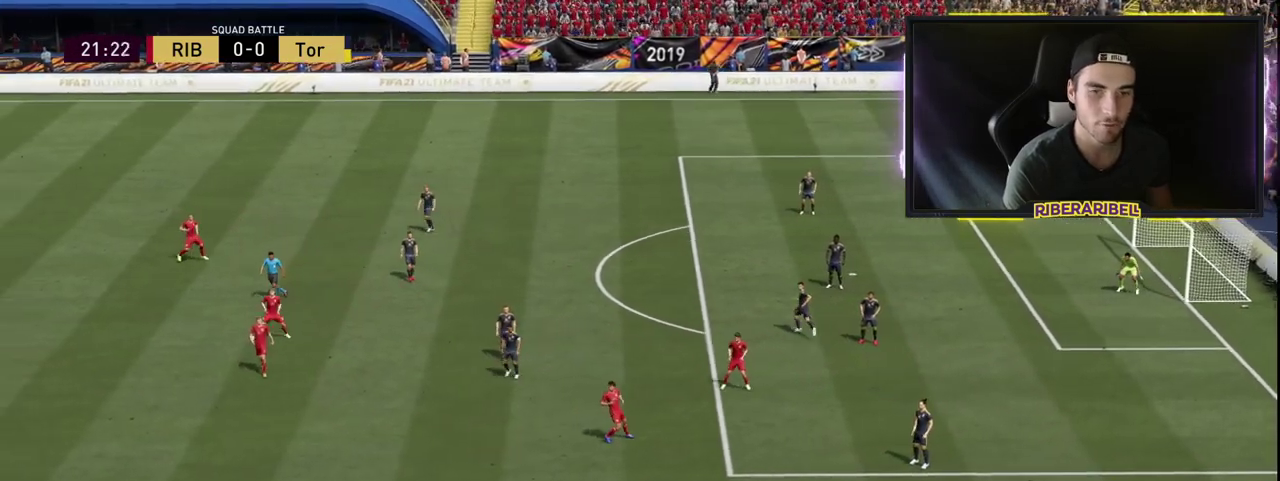
{"buttons": [], "left_stick": "right", "right_stick": "center", "events": [[317, "left_stick", "down"], [483, "left_stick", "right"]]}
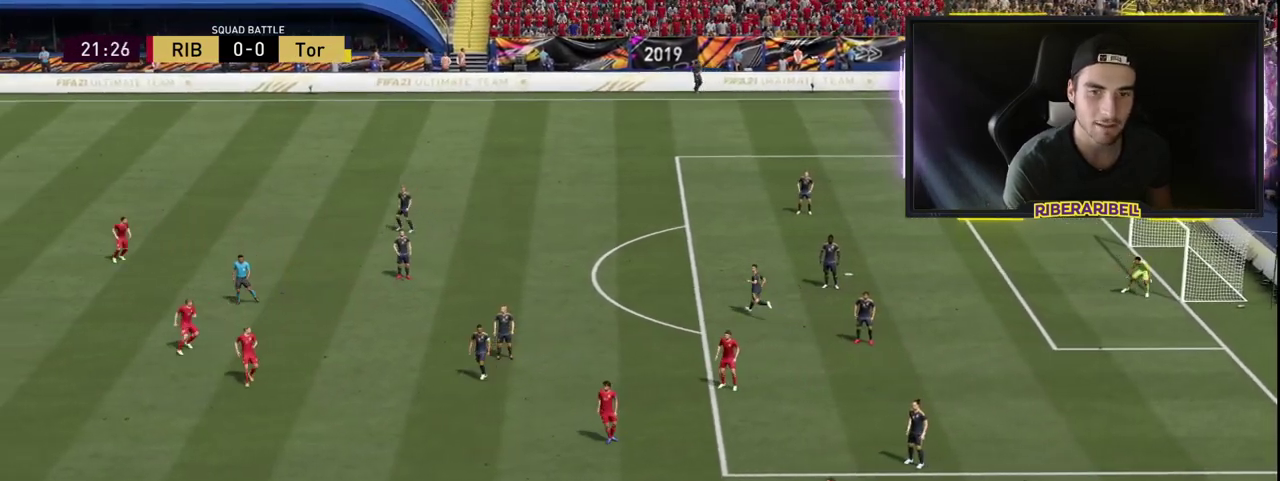
{"buttons": [], "left_stick": "up-left", "right_stick": "center", "events": [[17, "left_stick", "up-right"], [283, "left_stick", "up"], [500, "left_stick", "up-left"]]}
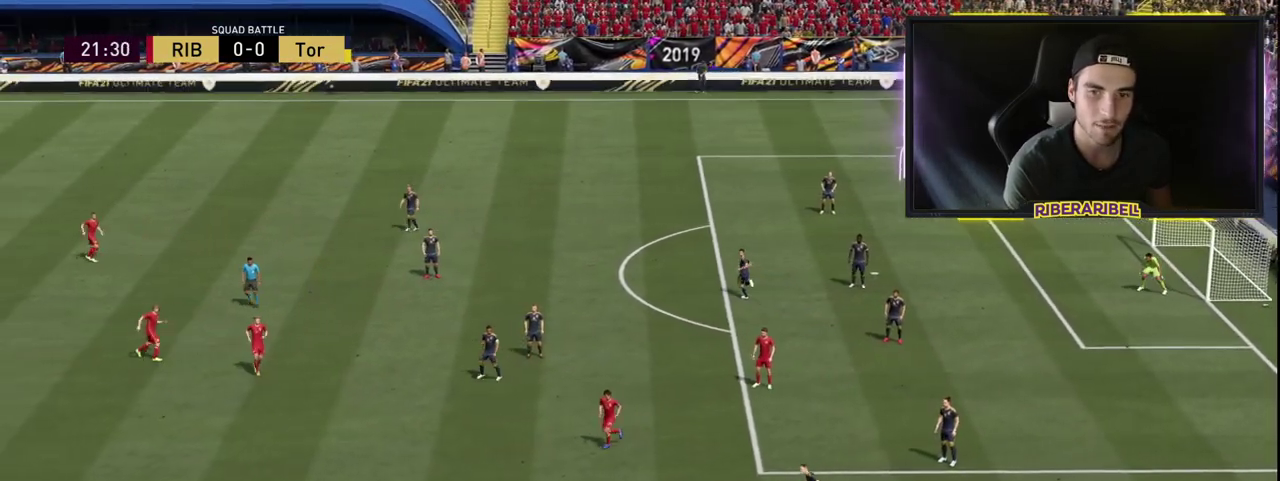
{"buttons": [], "left_stick": "left", "right_stick": "center", "events": [[100, "left_stick", "left"]]}
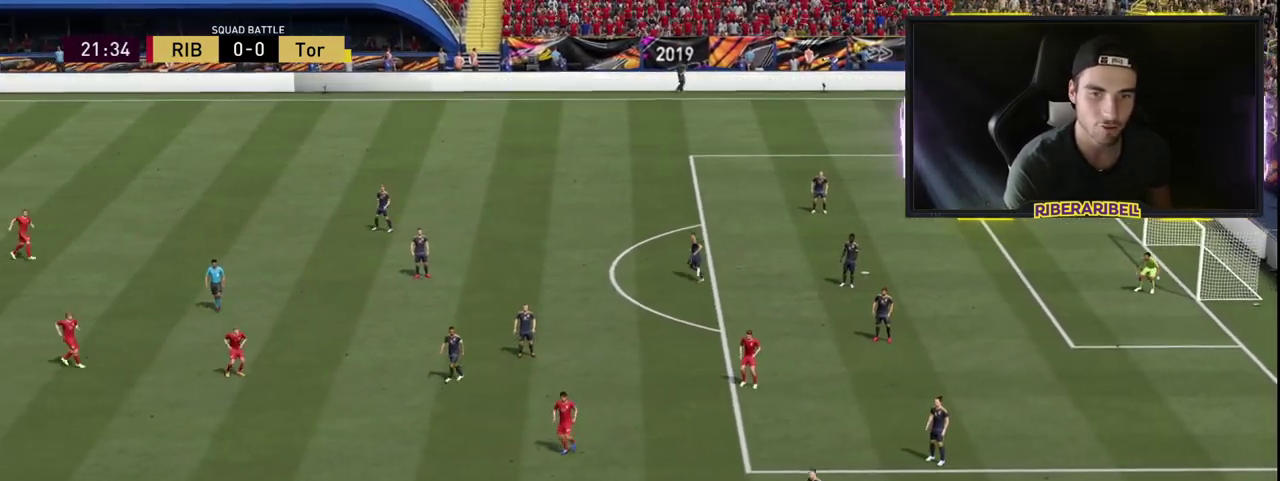
{"buttons": ["R1"], "left_stick": "left", "right_stick": "center", "events": [[200, "R1", "down"]]}
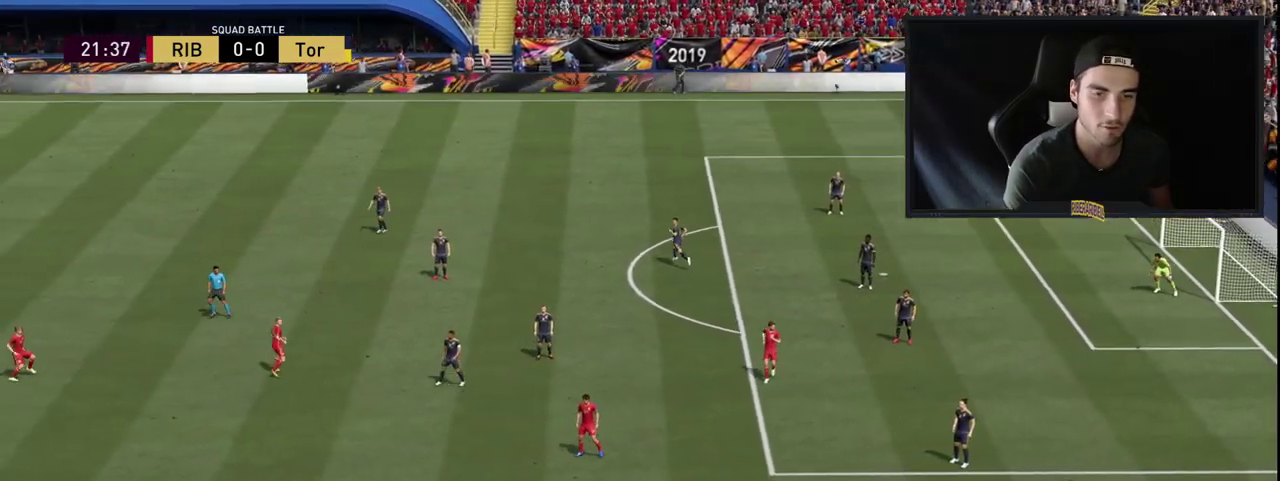
{"buttons": ["L3", "R3"], "left_stick": "center", "right_stick": "center", "events": [[217, "left_stick", "center"], [250, "R1", "up"], [400, "R3", "down"], [433, "L3", "down"]]}
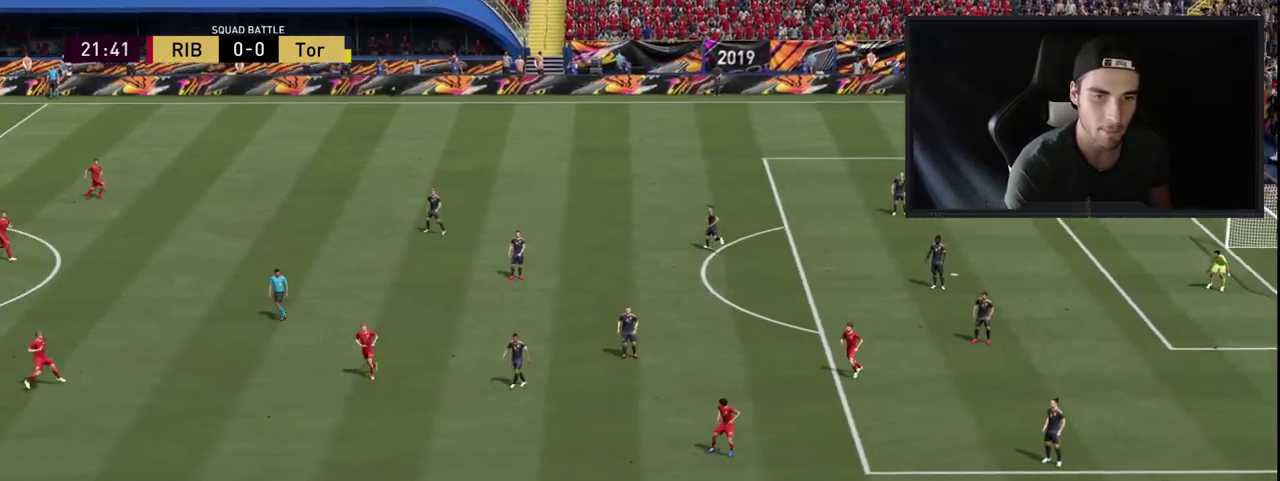
{"buttons": [], "left_stick": "center", "right_stick": "center", "events": [[17, "L3", "up"], [67, "R3", "up"]]}
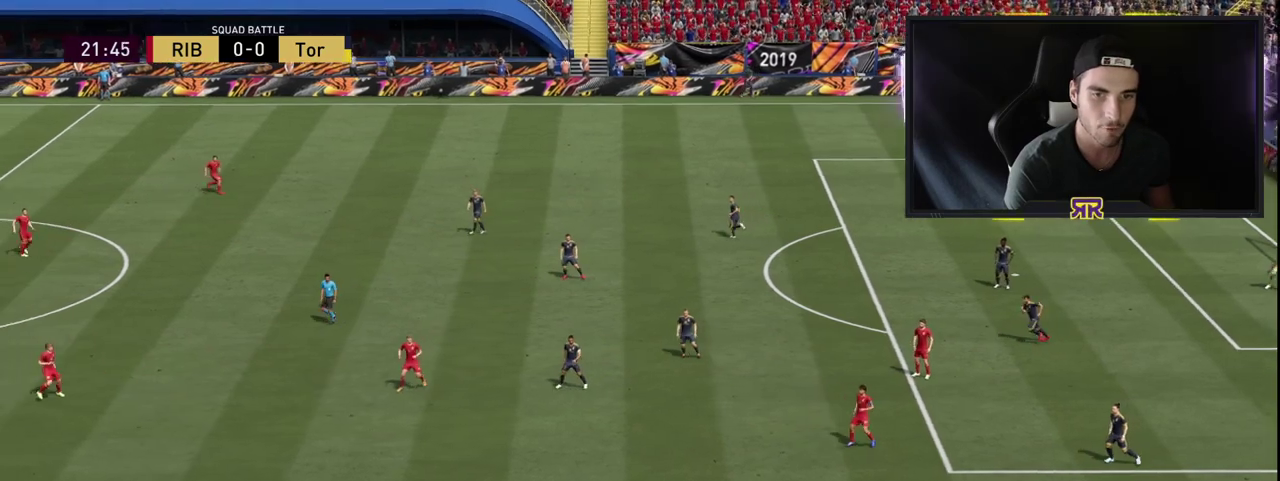
{"buttons": [], "left_stick": "right", "right_stick": "center", "events": [[167, "left_stick", "right"]]}
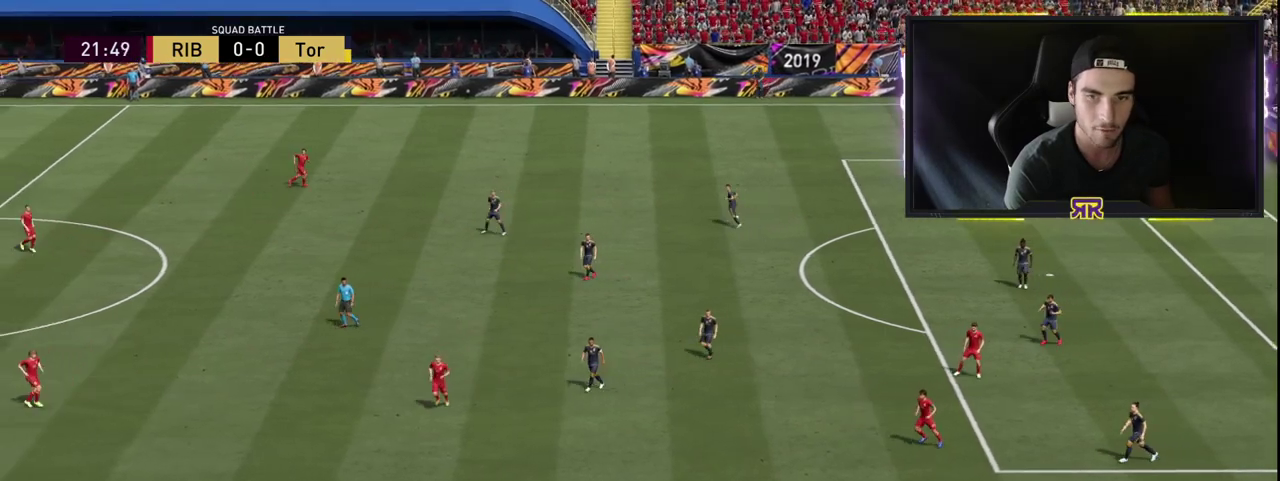
{"buttons": [], "left_stick": "right", "right_stick": "center", "events": []}
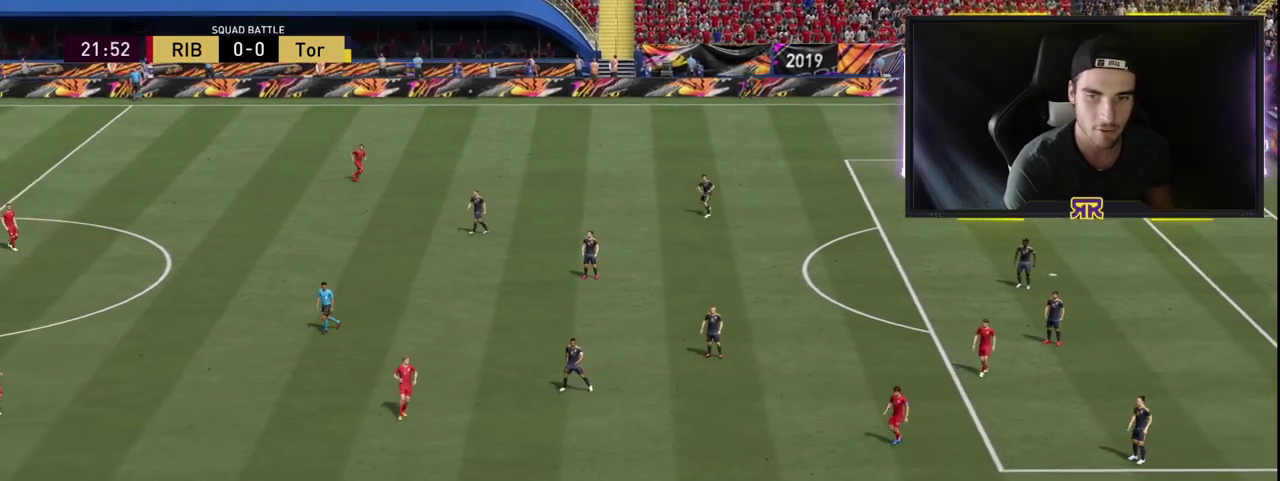
{"buttons": [], "left_stick": "left", "right_stick": "center", "events": [[133, "left_stick", "up-right"], [250, "left_stick", "up"], [383, "left_stick", "left"]]}
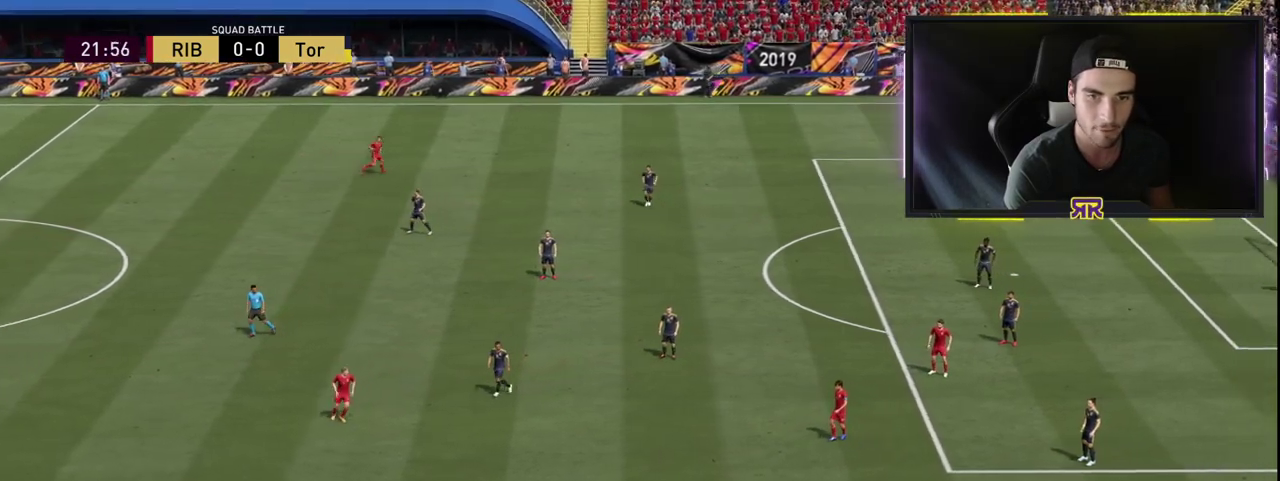
{"buttons": [], "left_stick": "down", "right_stick": "center", "events": [[100, "left_stick", "down-left"], [350, "left_stick", "down"]]}
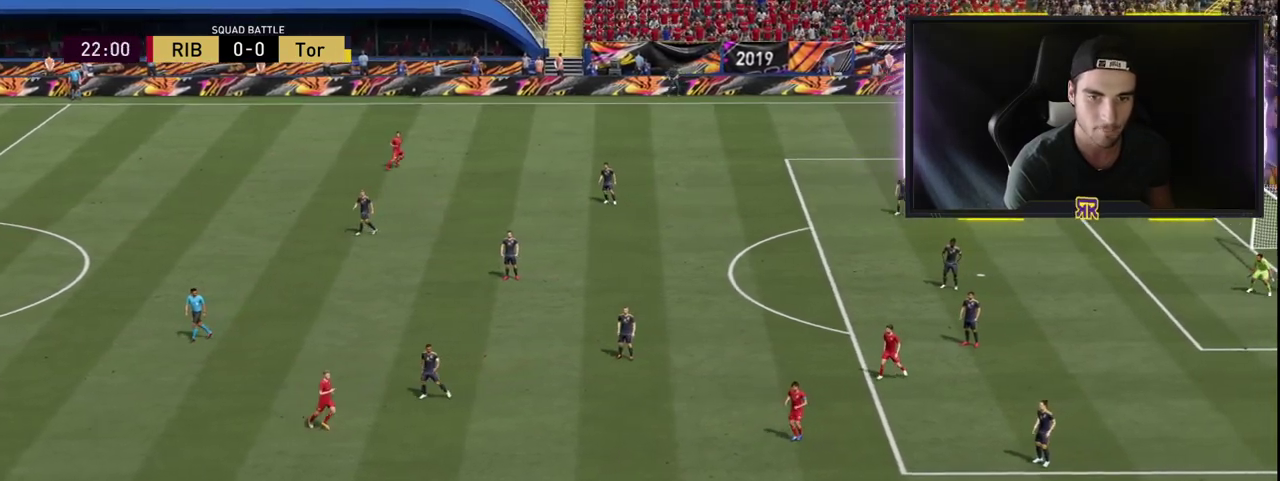
{"buttons": [], "left_stick": "down-right", "right_stick": "center", "events": [[200, "left_stick", "down-right"], [250, "CROSS", "down"], [367, "CROSS", "up"]]}
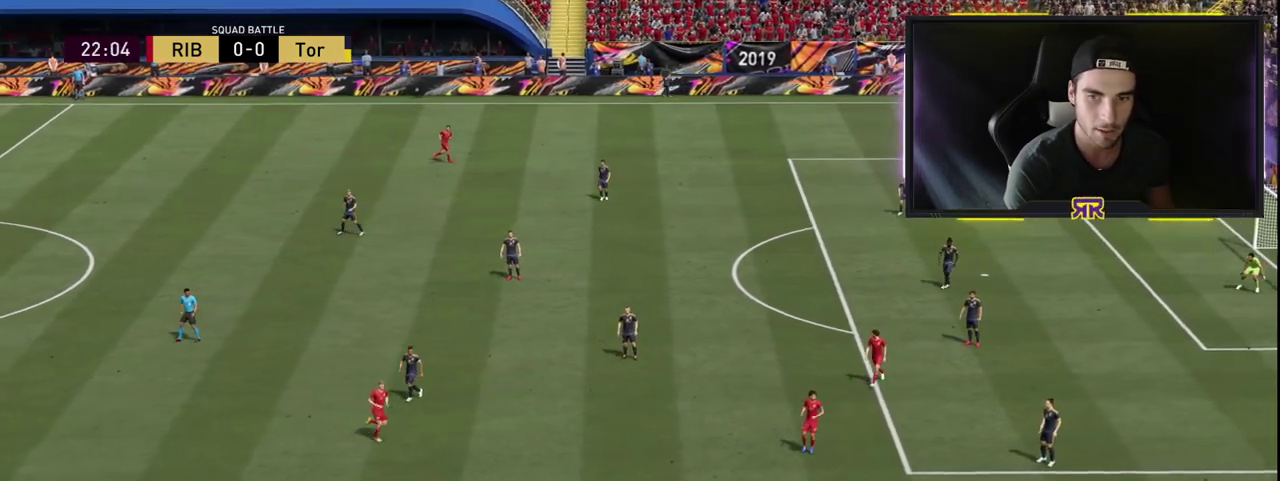
{"buttons": ["R1"], "left_stick": "right", "right_stick": "center", "events": [[50, "R1", "down"], [233, "left_stick", "right"]]}
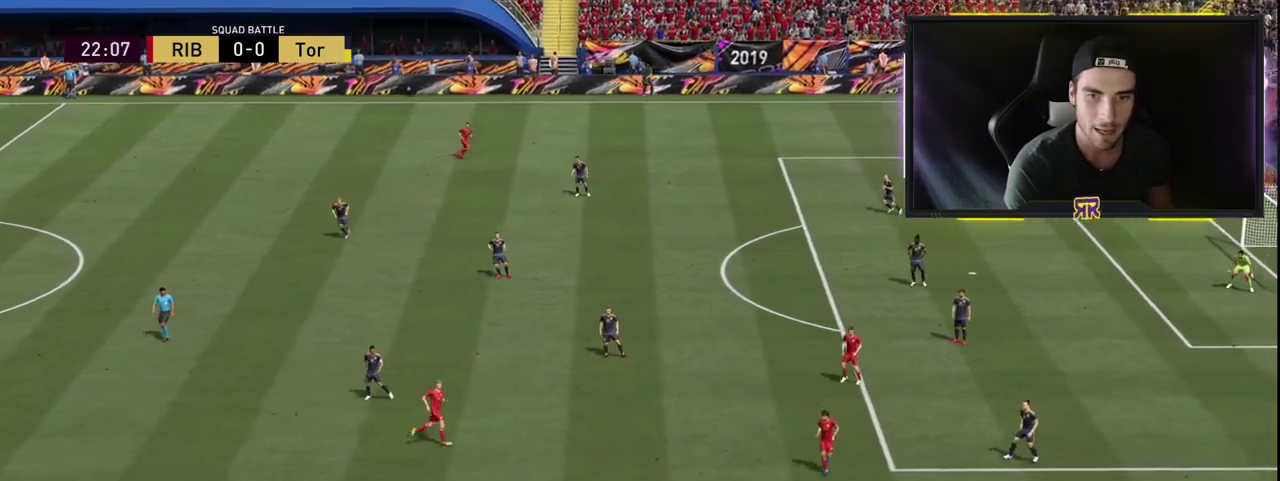
{"buttons": ["R1"], "left_stick": "right", "right_stick": "center", "events": []}
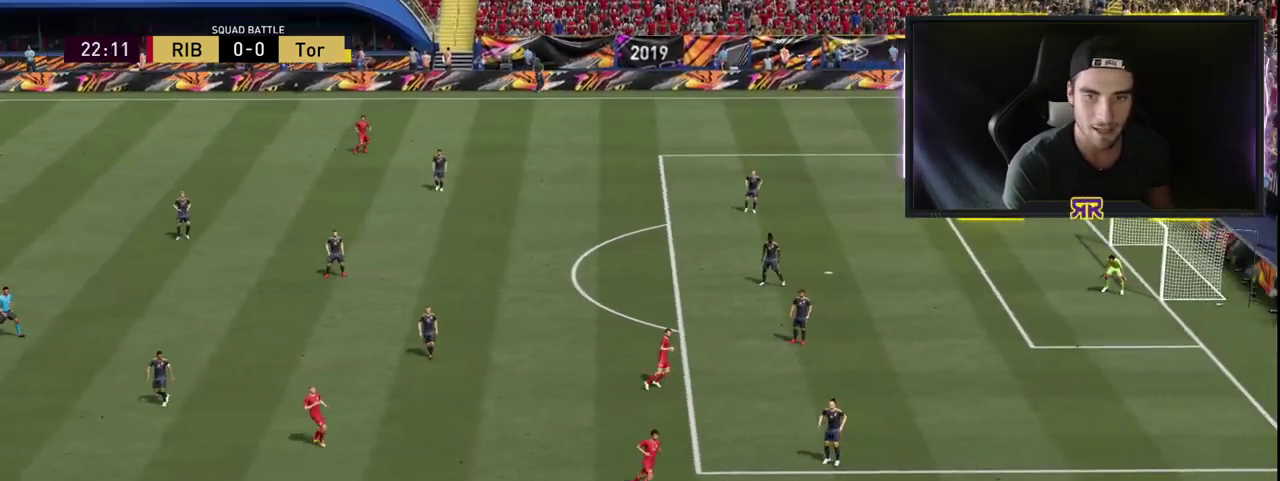
{"buttons": ["R1"], "left_stick": "right", "right_stick": "center", "events": []}
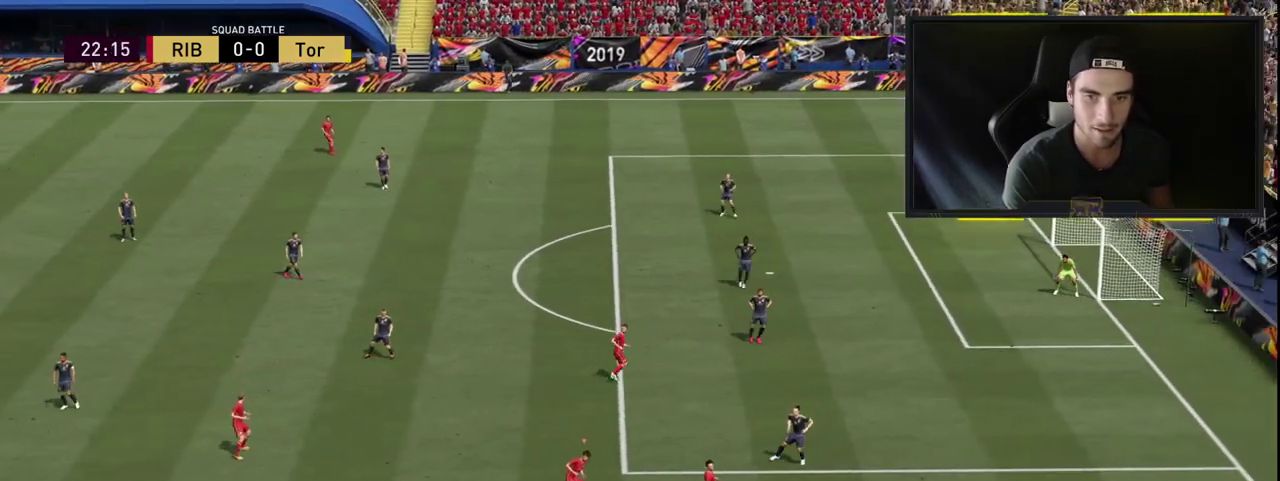
{"buttons": ["R1"], "left_stick": "right", "right_stick": "center", "events": []}
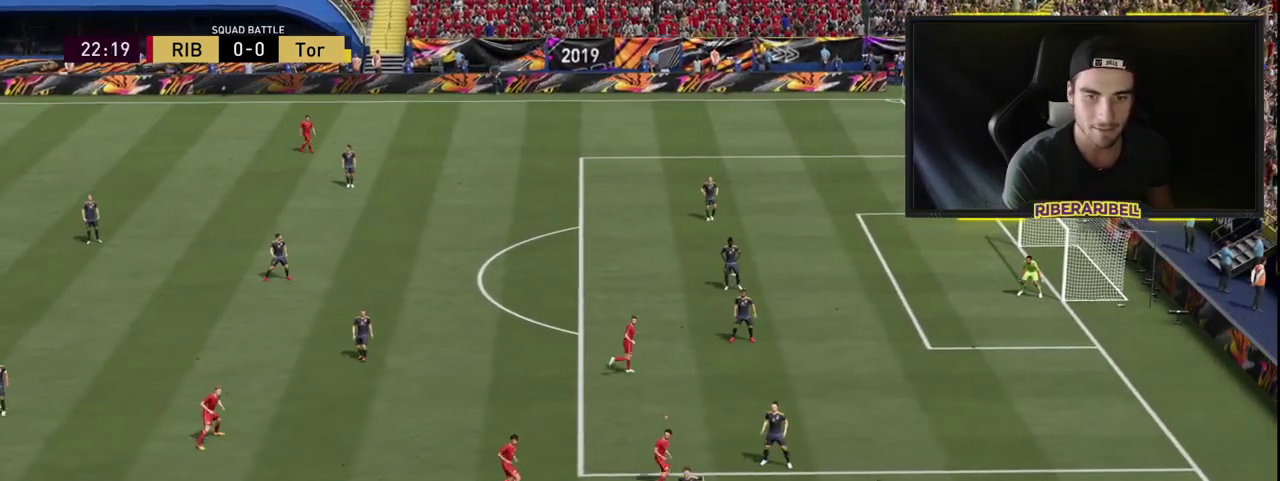
{"buttons": ["R1"], "left_stick": "right", "right_stick": "center", "events": []}
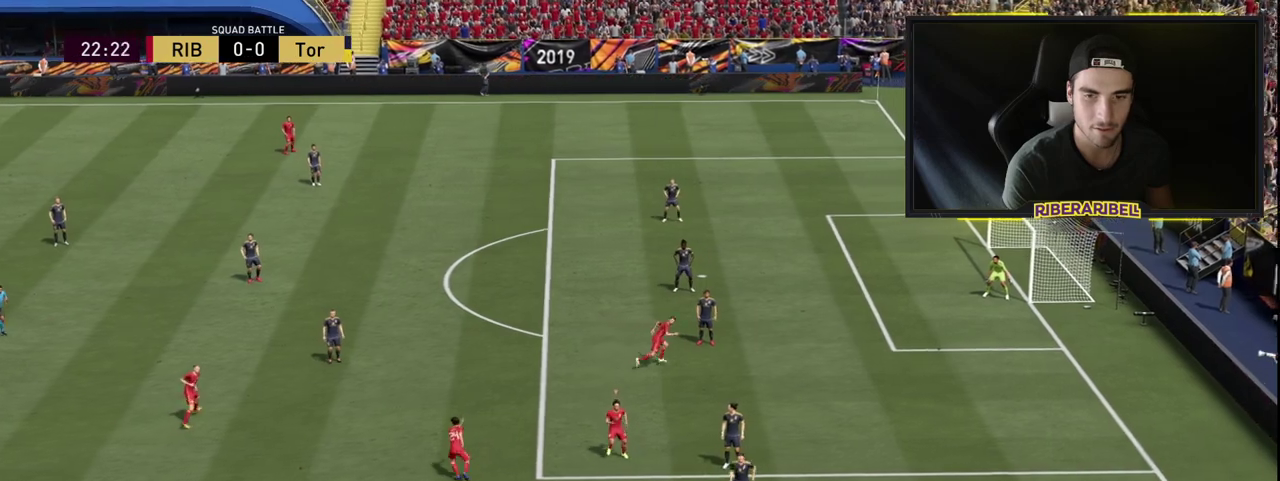
{"buttons": ["R1"], "left_stick": "right", "right_stick": "center", "events": []}
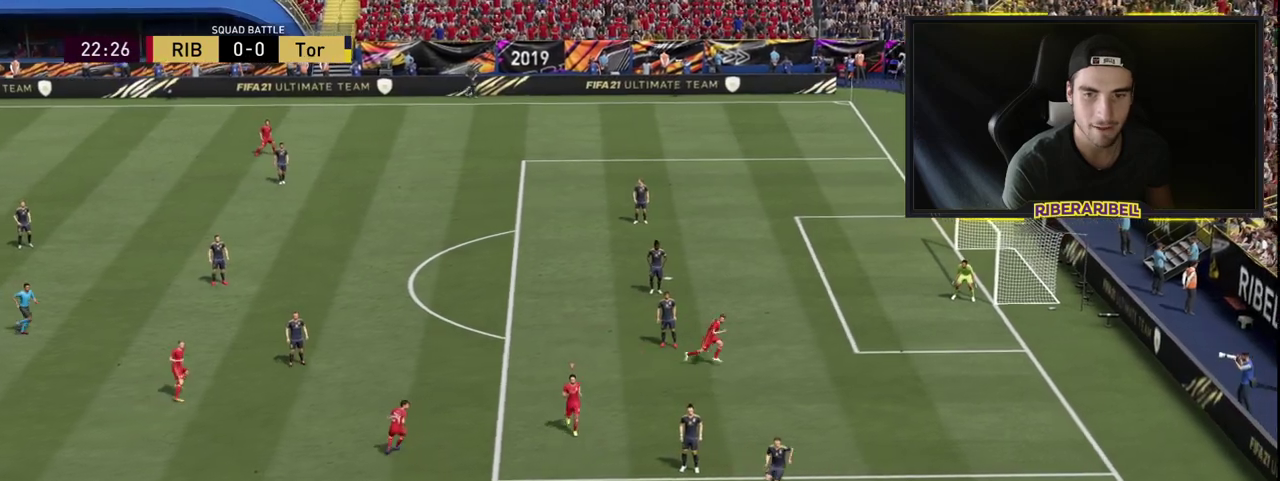
{"buttons": ["R1"], "left_stick": "up-right", "right_stick": "center", "events": [[67, "left_stick", "up-right"], [117, "CROSS", "down"], [250, "CROSS", "up"]]}